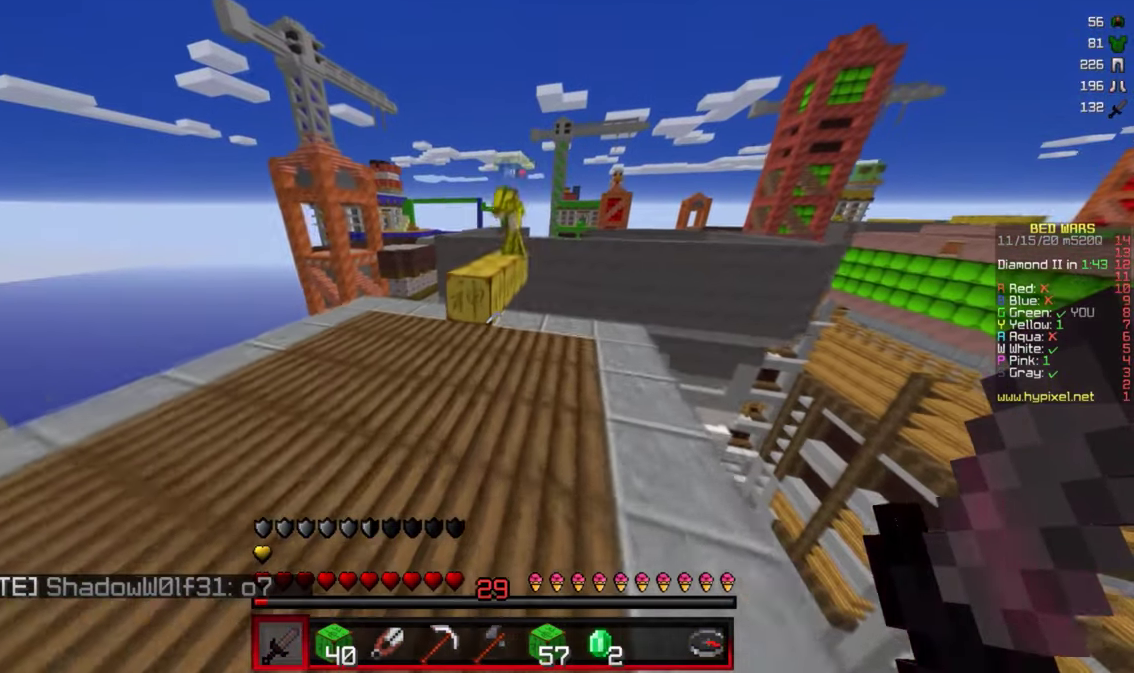
Gameplay with keyboard and mouse; each line is a JSON object with the keys and mouse buttons held at the frame after it. "events" lists presses ("down") and releases ("up") of "a", "d", "s", "w", "mouse_left" and "mouse_right" between this image and that frame as [ms after this image, input, new state], when the widget could be followed in between. "mouse_left", "mouse_right" = the "left", "right" buttons of the "mouse" list. No other keys are recorded. Fast repeated clicks can show as one long hold. Mouse movement is not recorded.
{"keys": ["w"], "mouse": [], "events": []}
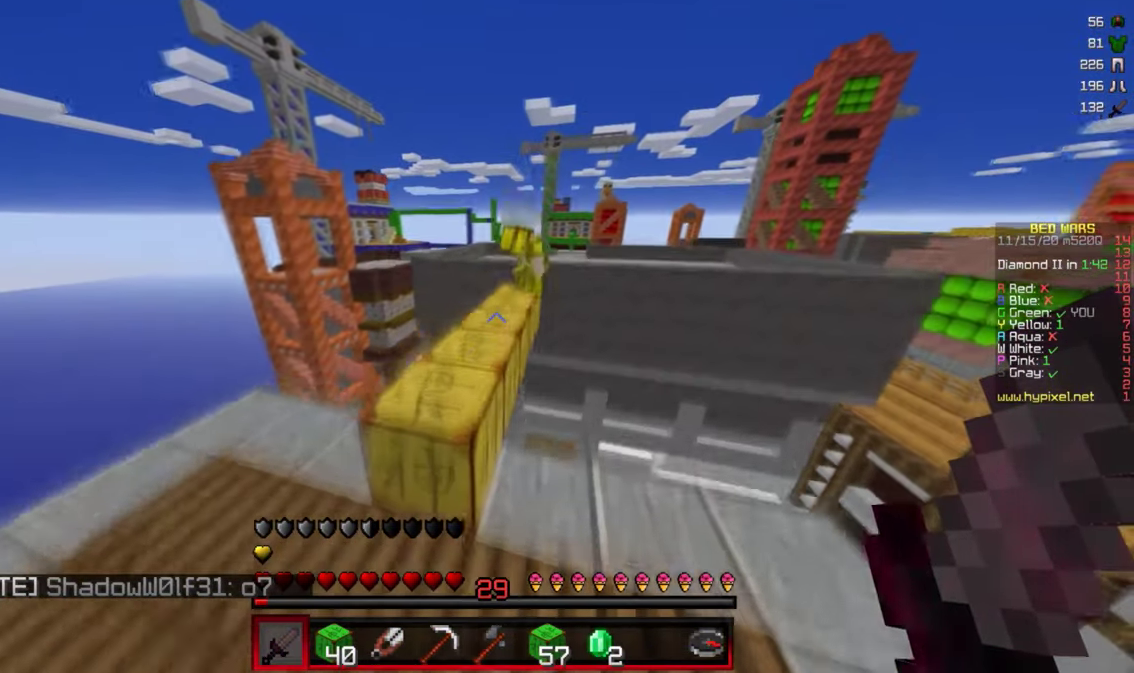
{"keys": ["w"], "mouse": [], "events": []}
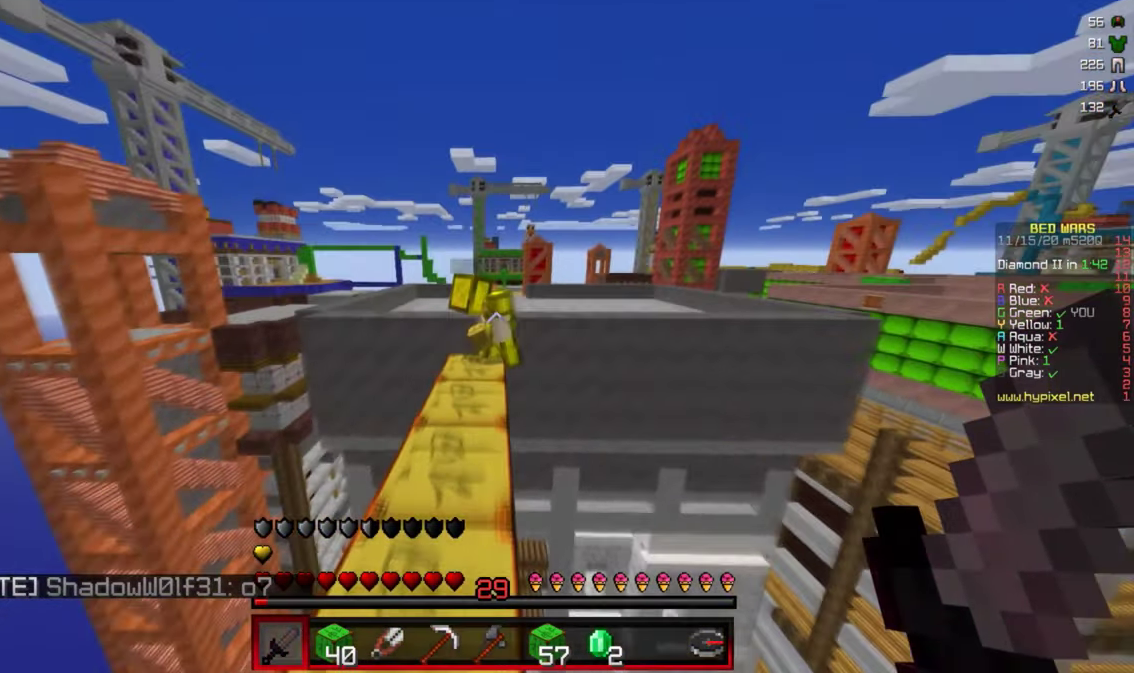
{"keys": ["w"], "mouse": ["left"], "events": [[283, "mouse_left", "down"], [333, "mouse_left", "up"], [417, "mouse_left", "down"]]}
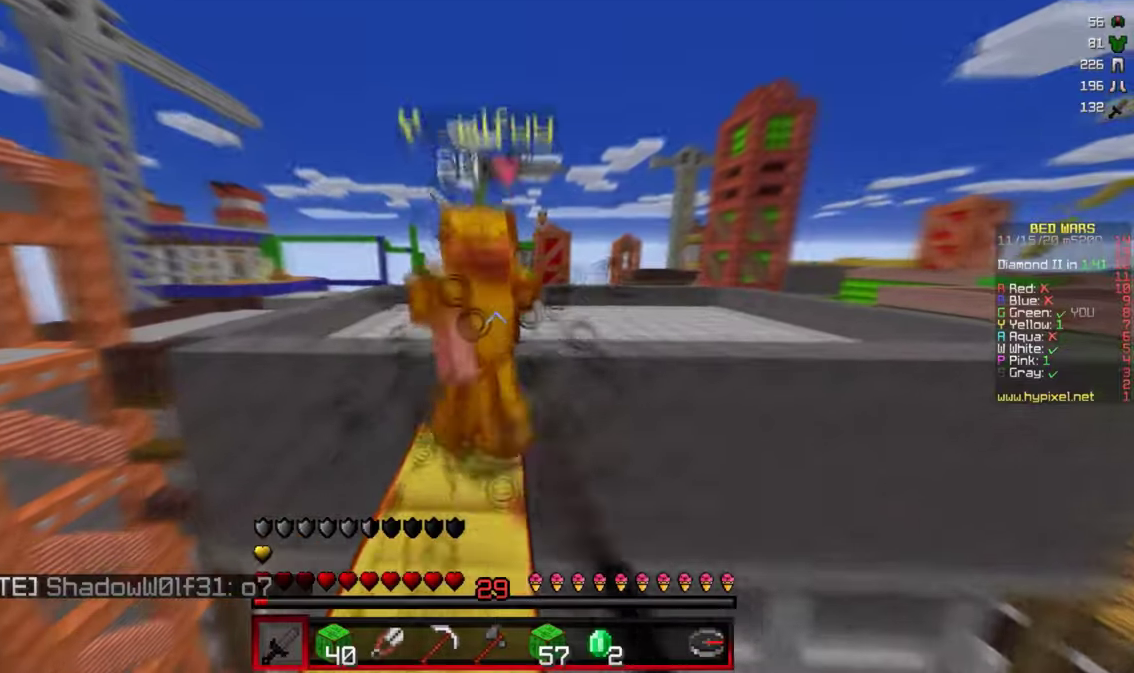
{"keys": ["w"], "mouse": [], "events": [[50, "mouse_left", "up"], [83, "mouse_left", "down"], [433, "mouse_left", "up"]]}
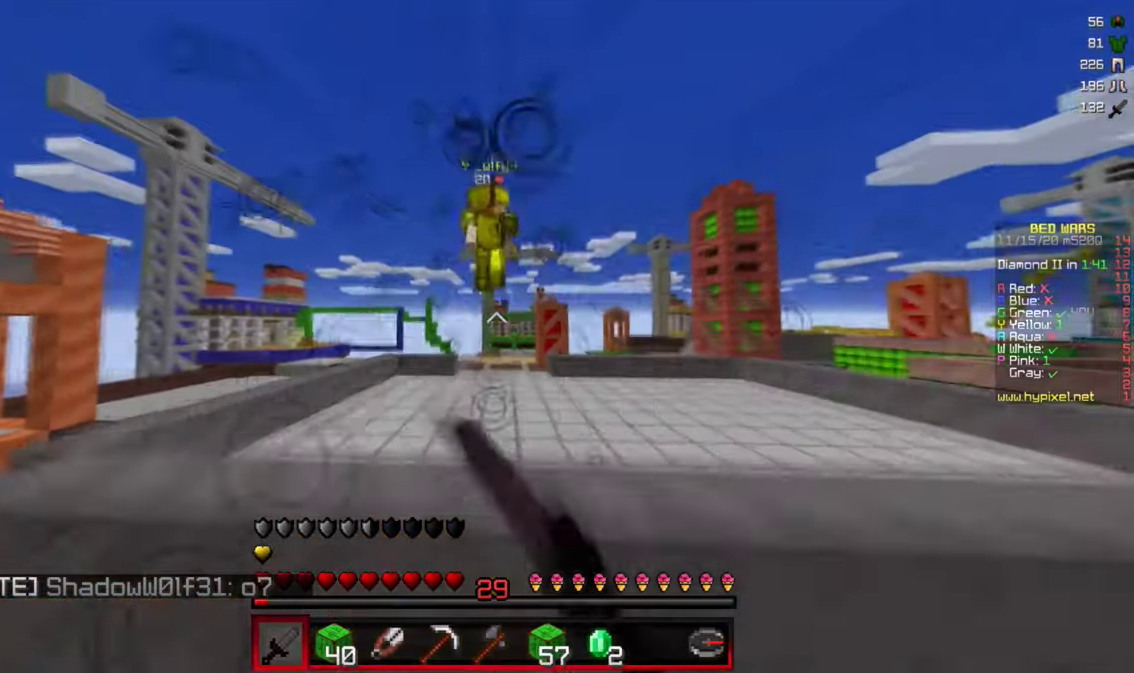
{"keys": ["w"], "mouse": [], "events": []}
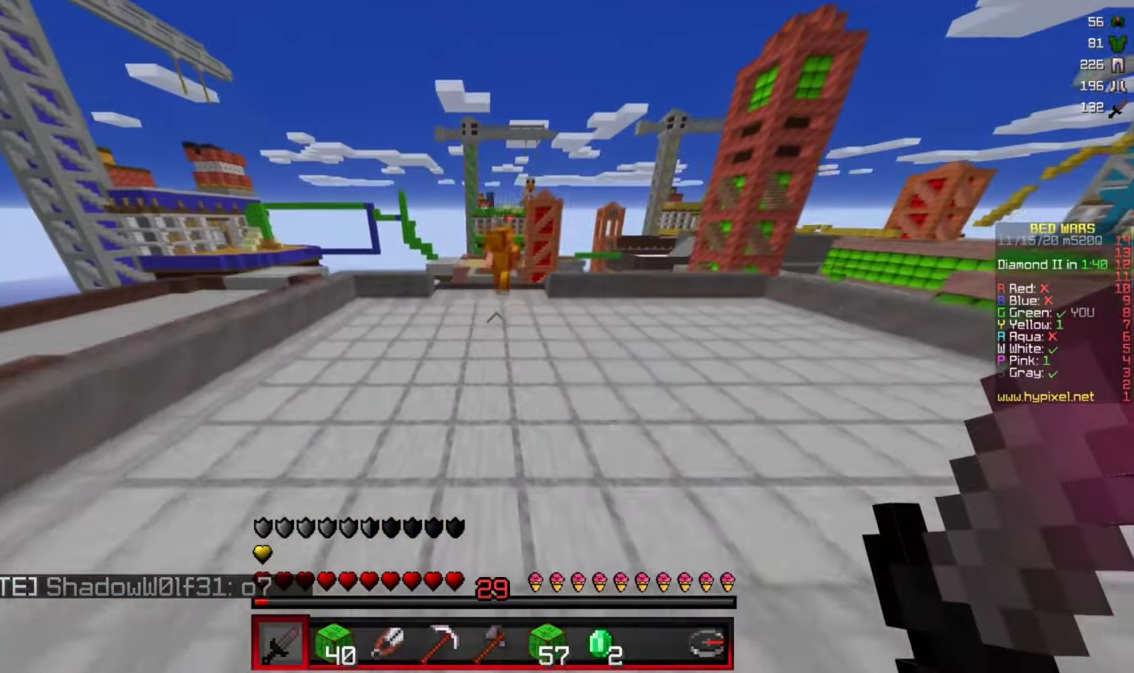
{"keys": ["w"], "mouse": [], "events": []}
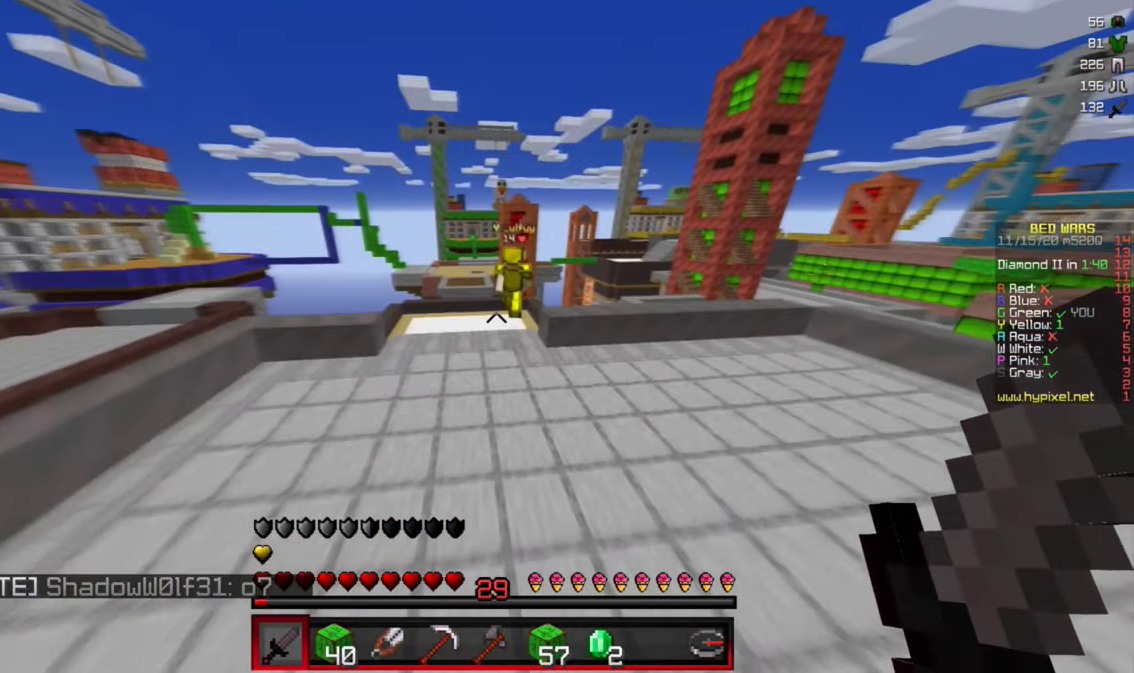
{"keys": ["w"], "mouse": [], "events": []}
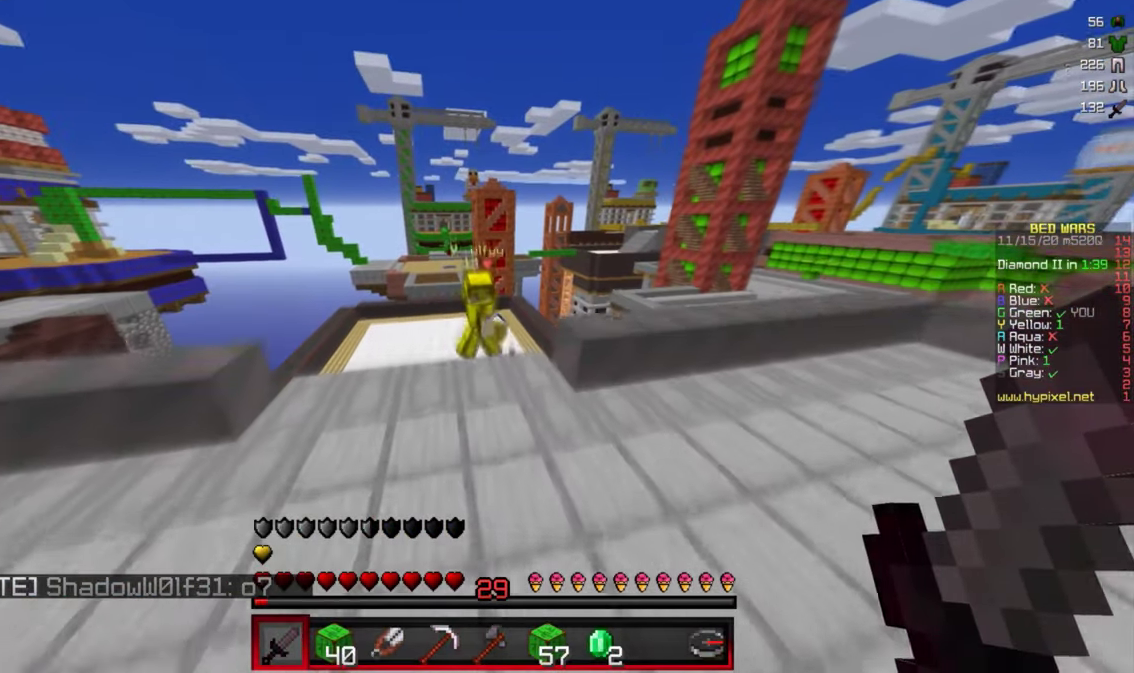
{"keys": ["w"], "mouse": ["left"], "events": [[450, "mouse_left", "down"]]}
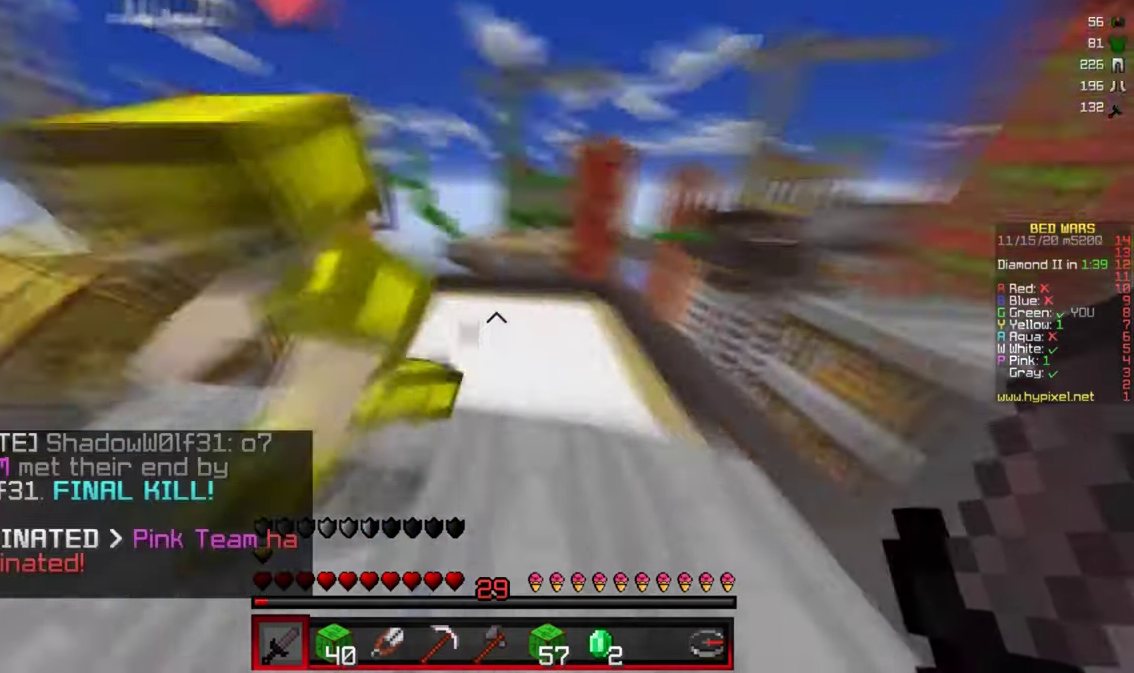
{"keys": ["a", "w"], "mouse": ["left"], "events": [[167, "a", "down"]]}
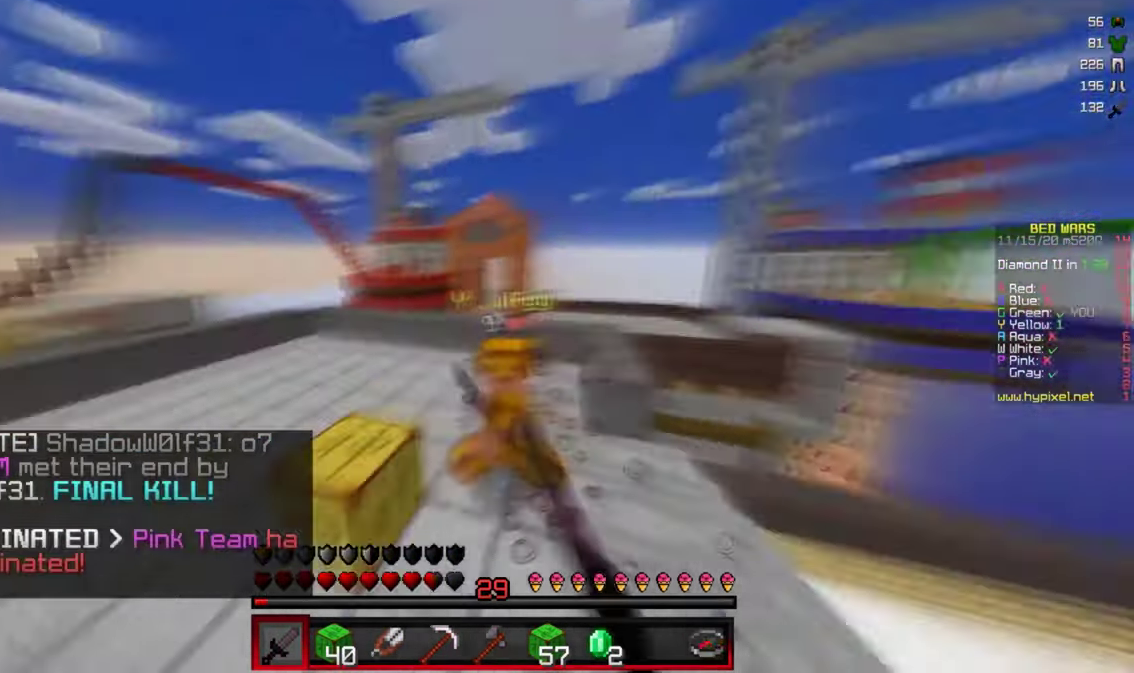
{"keys": ["w"], "mouse": ["left"], "events": [[17, "a", "up"]]}
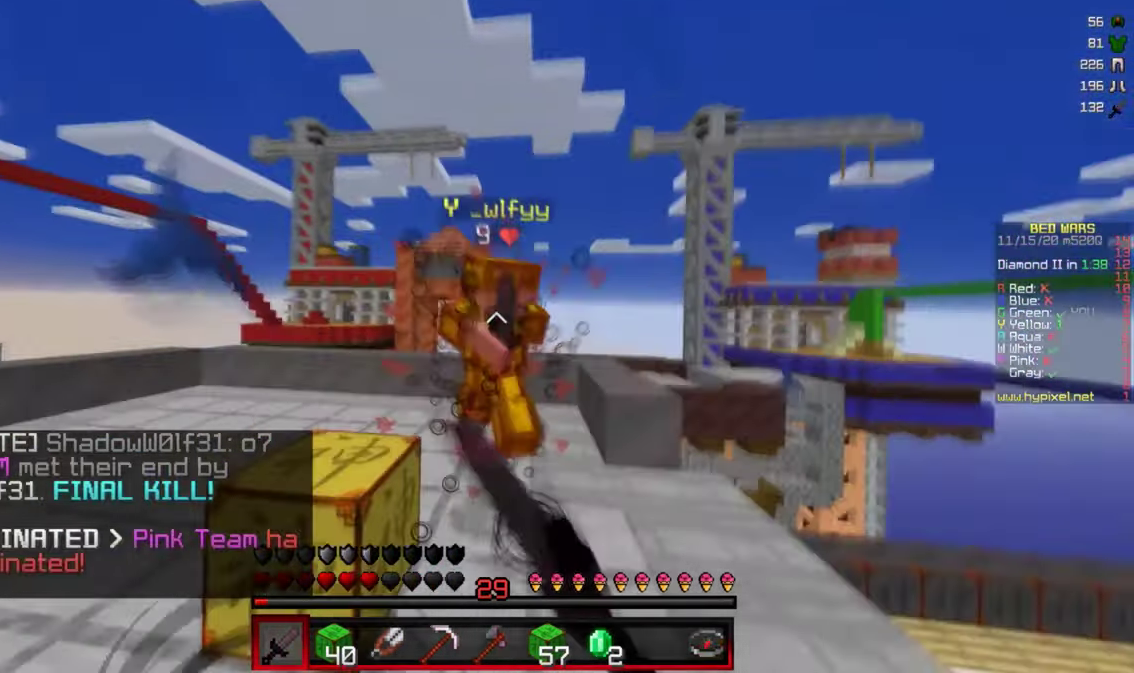
{"keys": ["w"], "mouse": ["left"], "events": []}
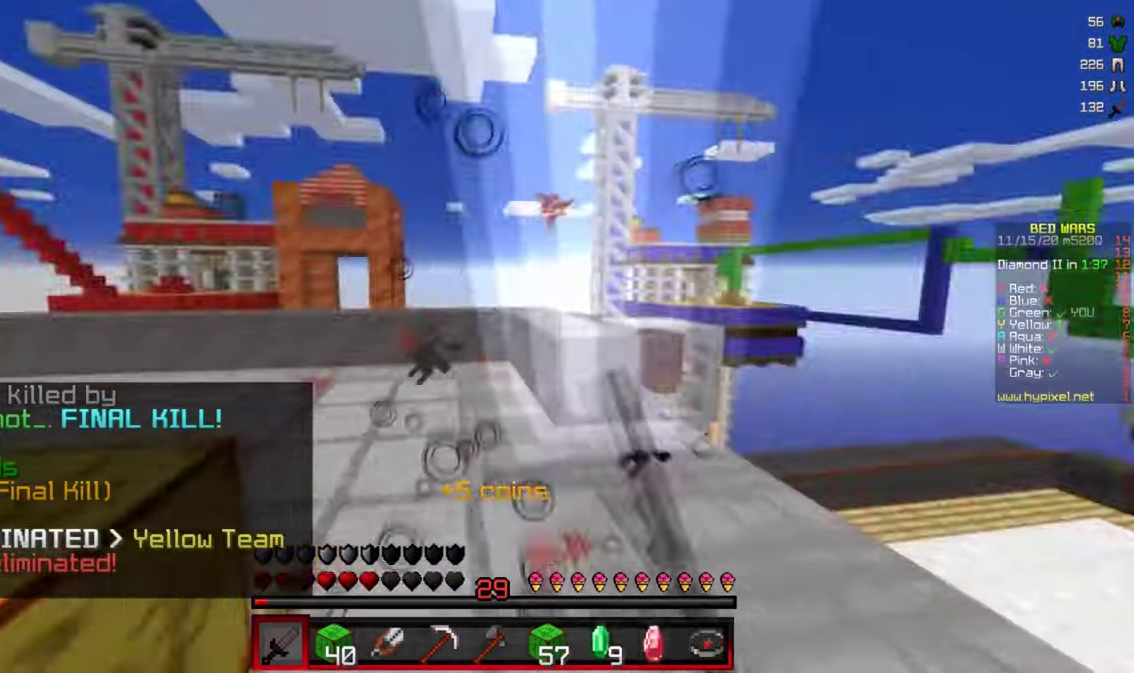
{"keys": ["d", "w"], "mouse": [], "events": [[100, "mouse_left", "up"], [117, "d", "down"]]}
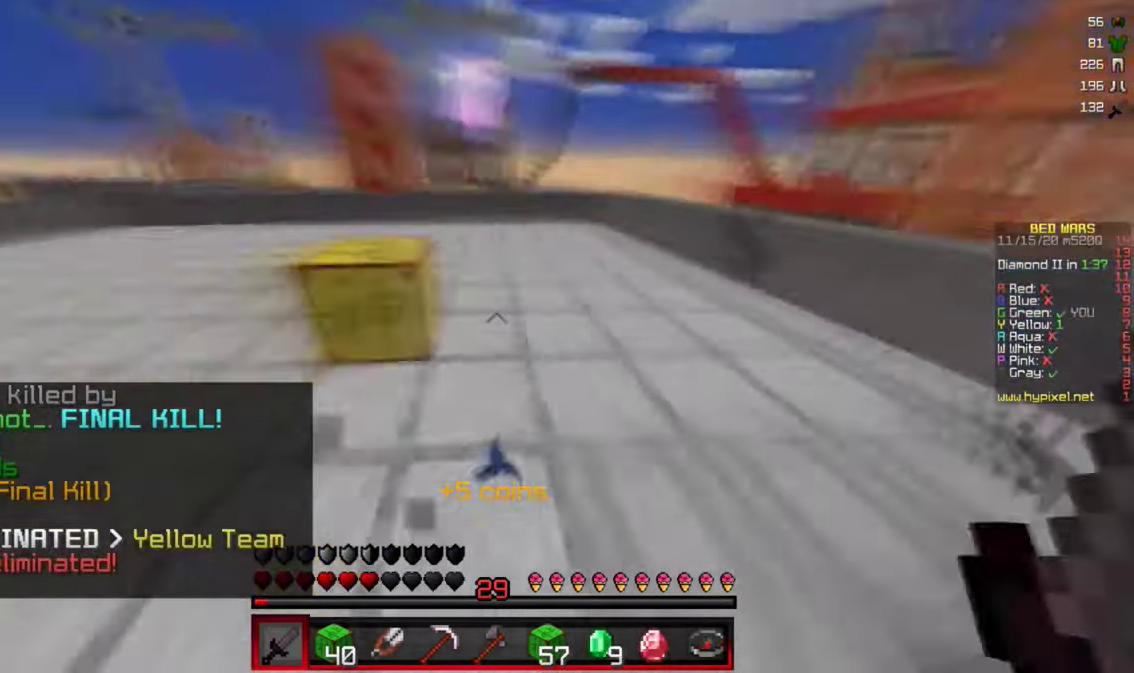
{"keys": ["w"], "mouse": [], "events": [[50, "d", "up"], [233, "d", "down"], [367, "d", "up"]]}
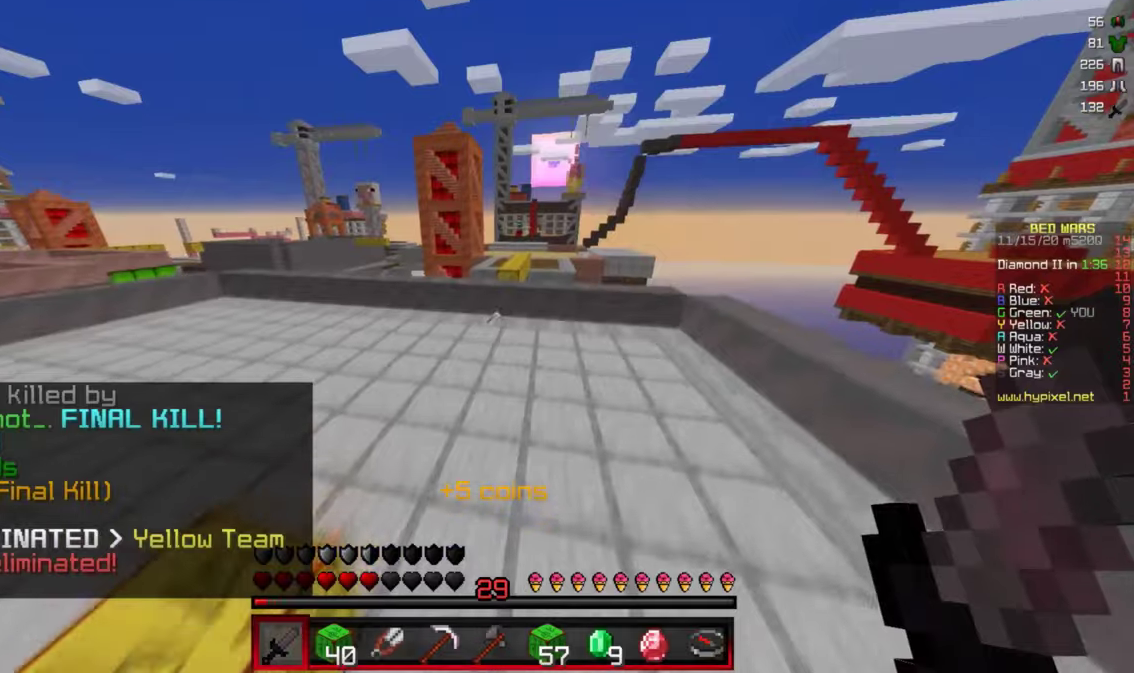
{"keys": ["w"], "mouse": [], "events": [[34, "a", "down"], [400, "a", "up"]]}
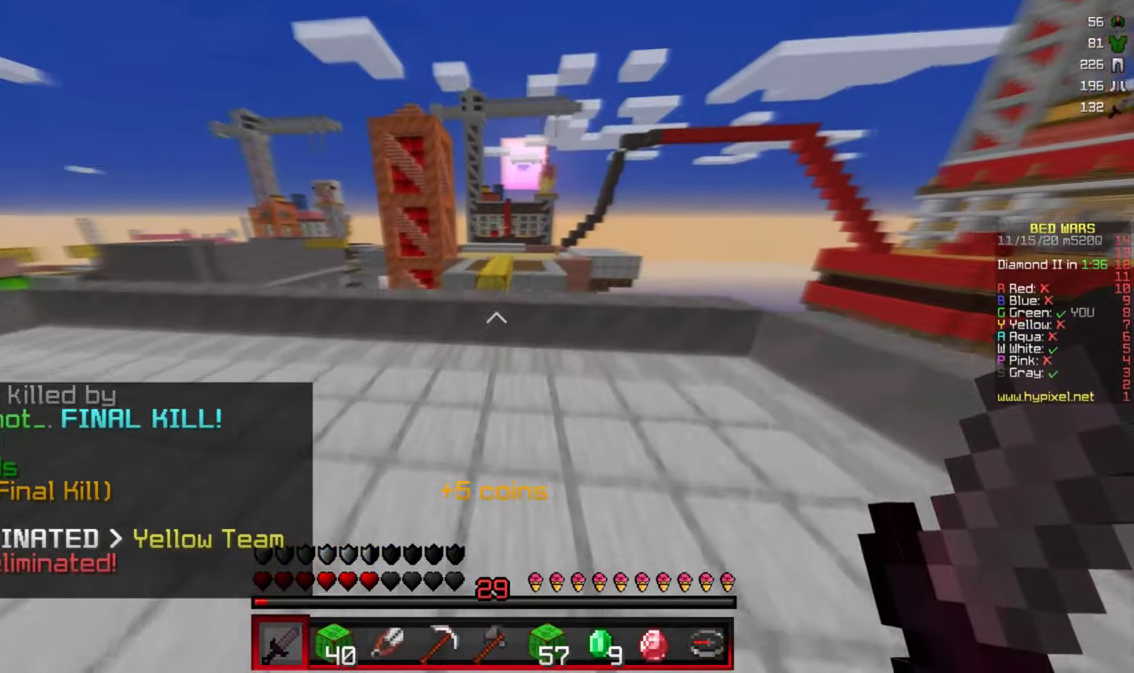
{"keys": ["w"], "mouse": [], "events": [[67, "d", "down"], [184, "d", "up"]]}
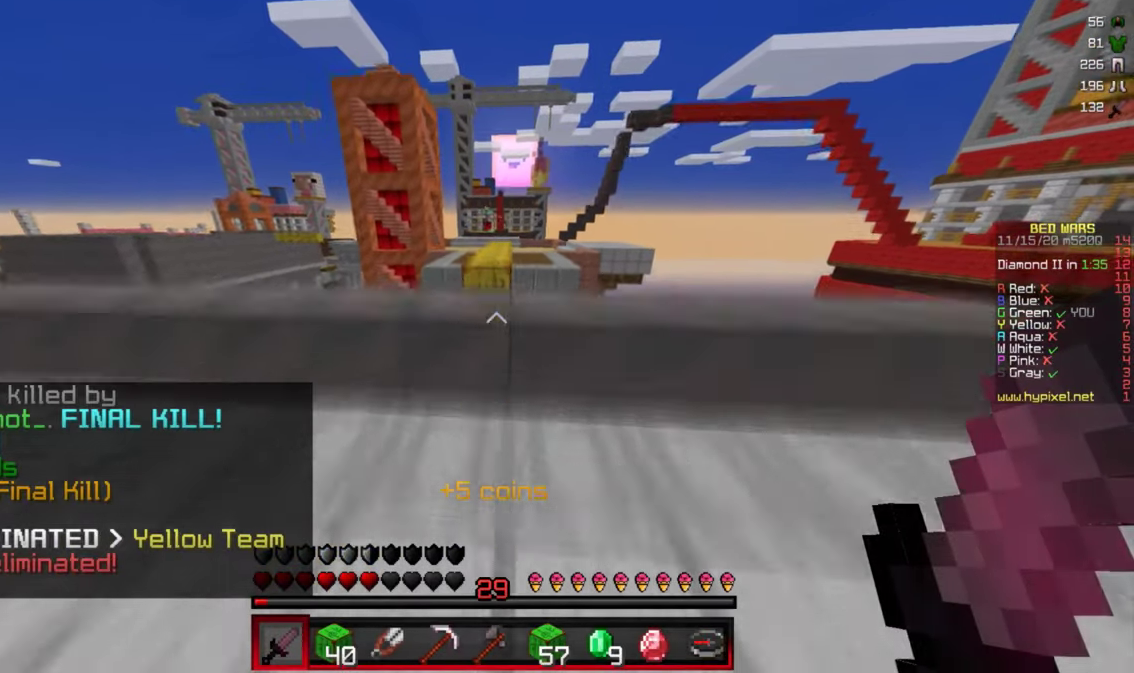
{"keys": ["w"], "mouse": [], "events": [[84, "a", "down"], [267, "a", "up"]]}
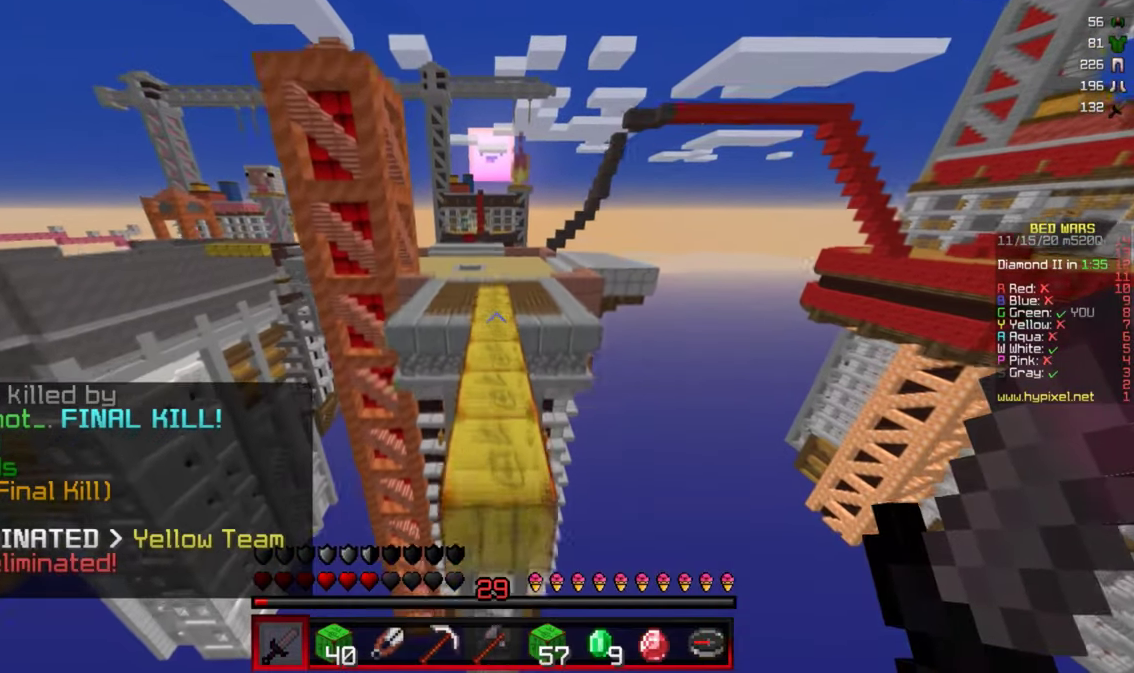
{"keys": ["w"], "mouse": [], "events": [[100, "d", "down"], [284, "d", "up"], [350, "mouse_left", "down"], [467, "mouse_left", "up"]]}
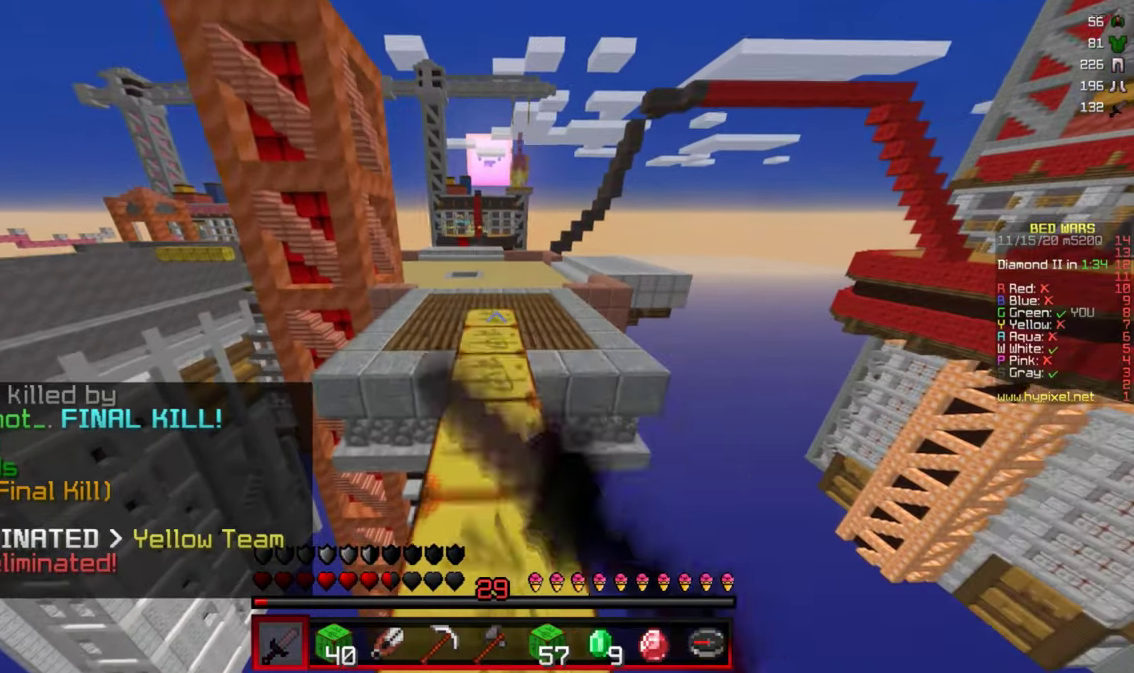
{"keys": ["w"], "mouse": [], "events": [[217, "mouse_left", "down"], [367, "mouse_left", "up"]]}
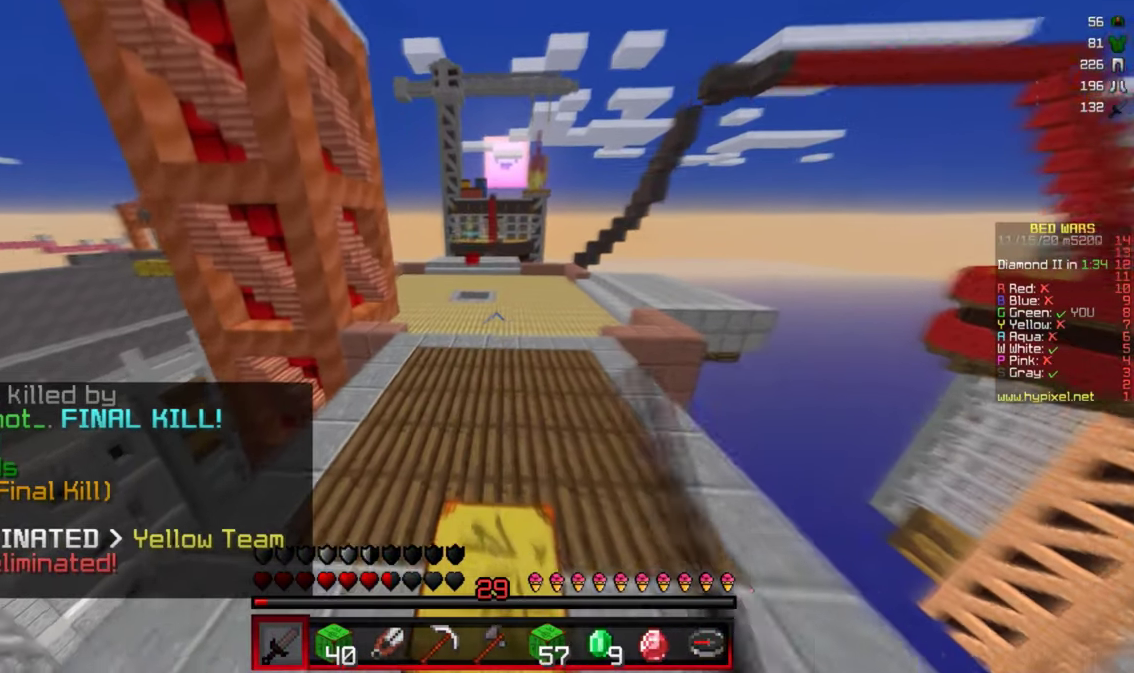
{"keys": ["w"], "mouse": ["left"], "events": [[467, "mouse_left", "down"]]}
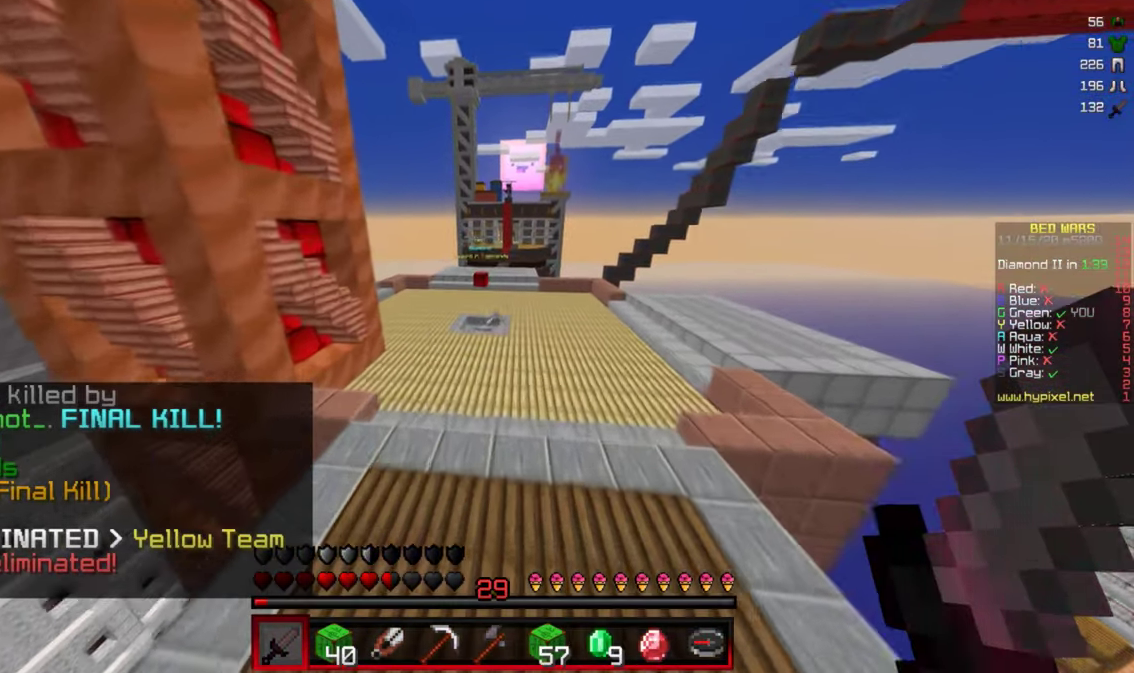
{"keys": ["w"], "mouse": [], "events": [[117, "mouse_left", "up"]]}
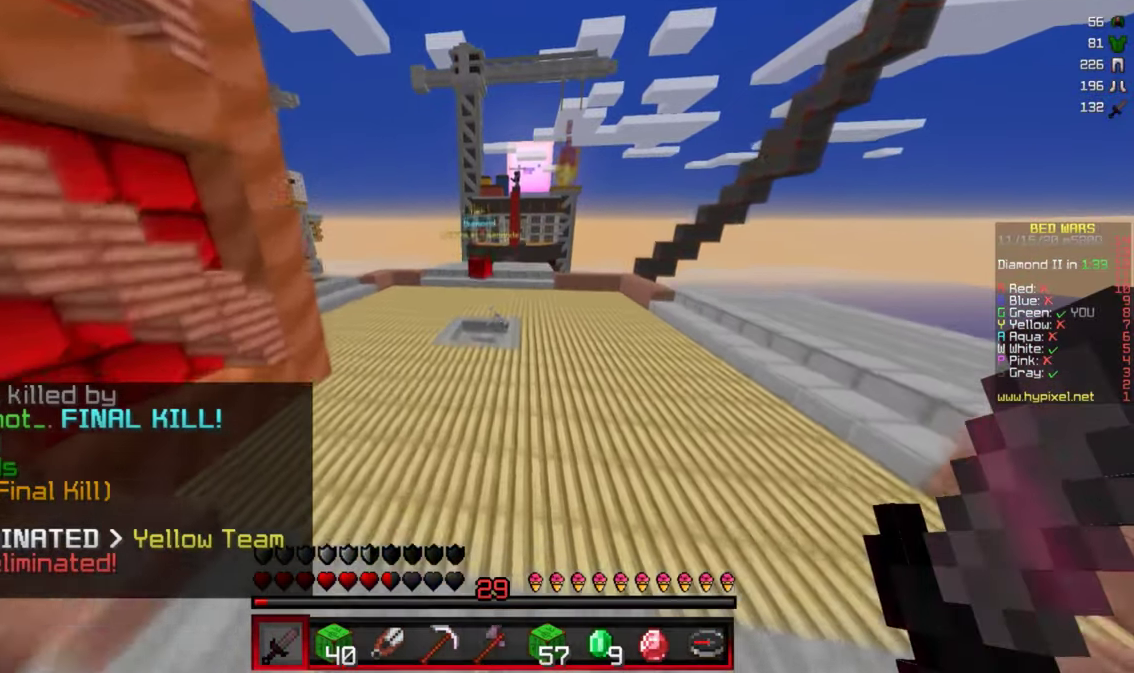
{"keys": ["w"], "mouse": [], "events": [[50, "mouse_left", "down"], [200, "mouse_left", "up"]]}
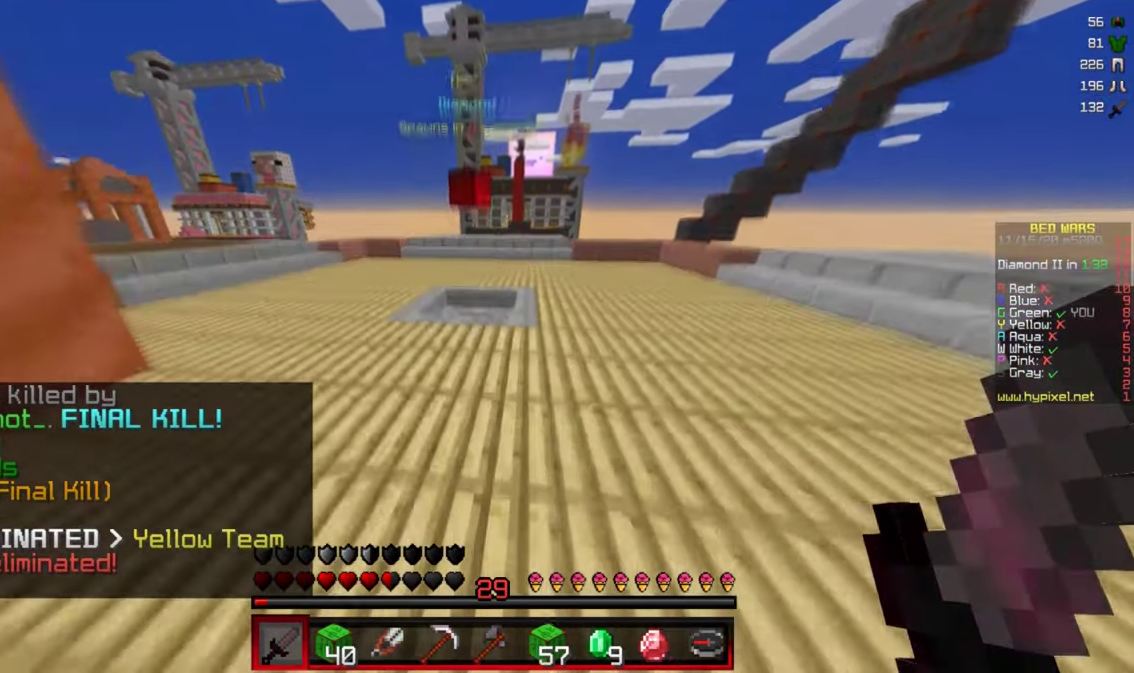
{"keys": ["w"], "mouse": [], "events": []}
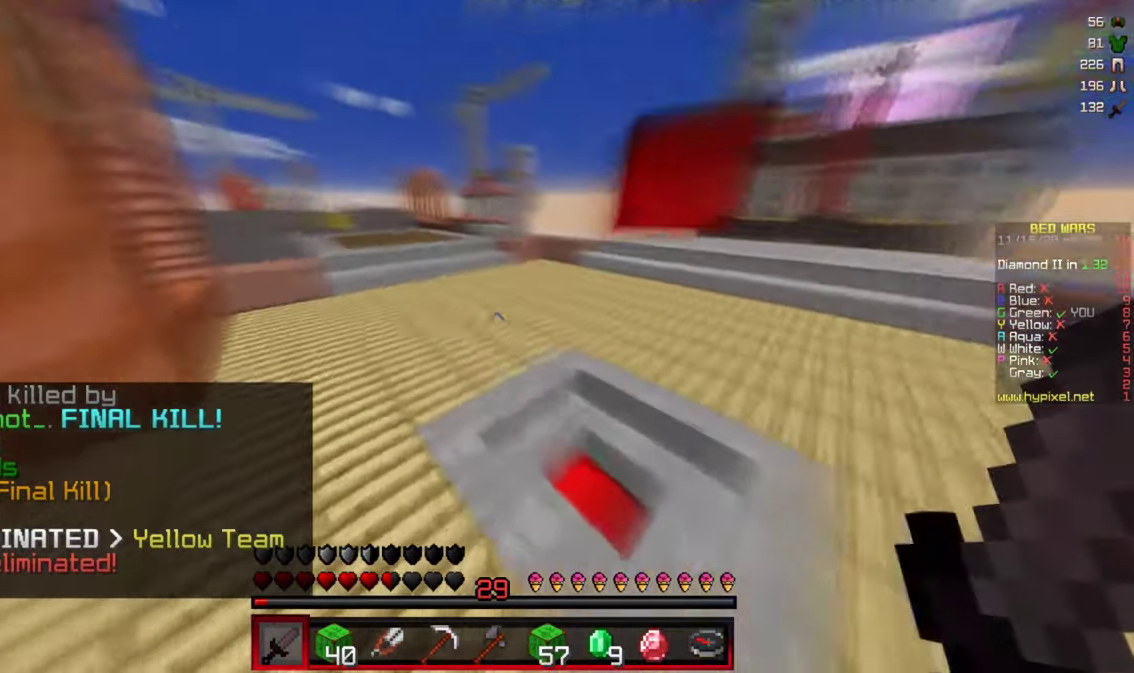
{"keys": ["a", "w"], "mouse": [], "events": [[367, "a", "down"]]}
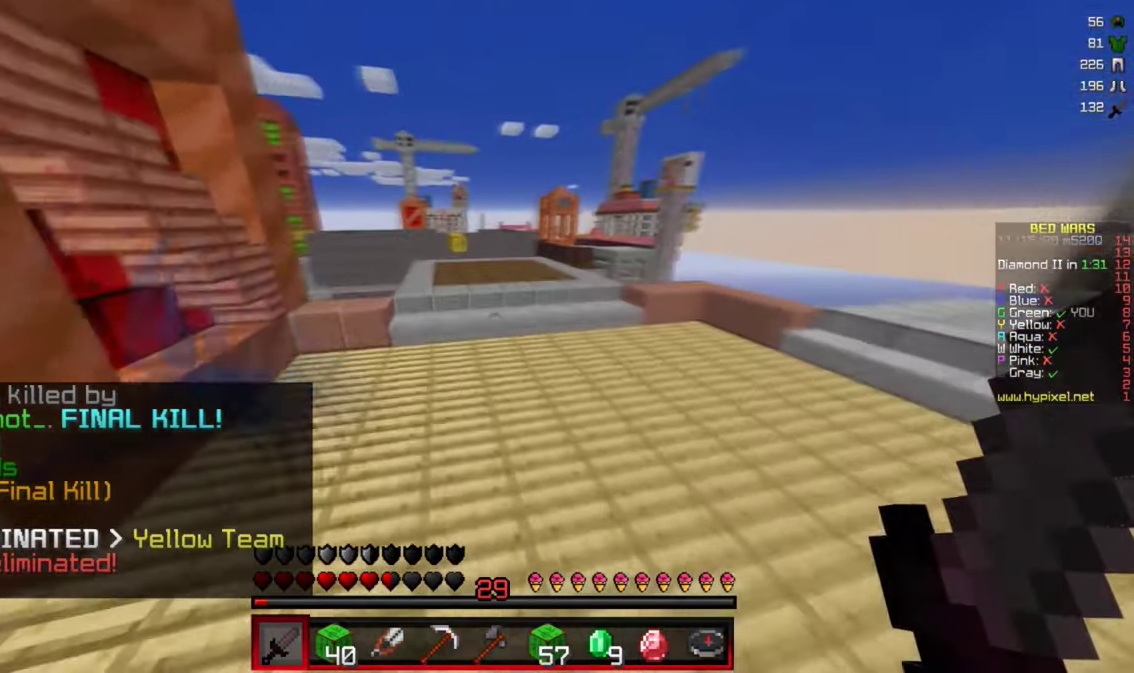
{"keys": ["w"], "mouse": [], "events": [[100, "a", "up"]]}
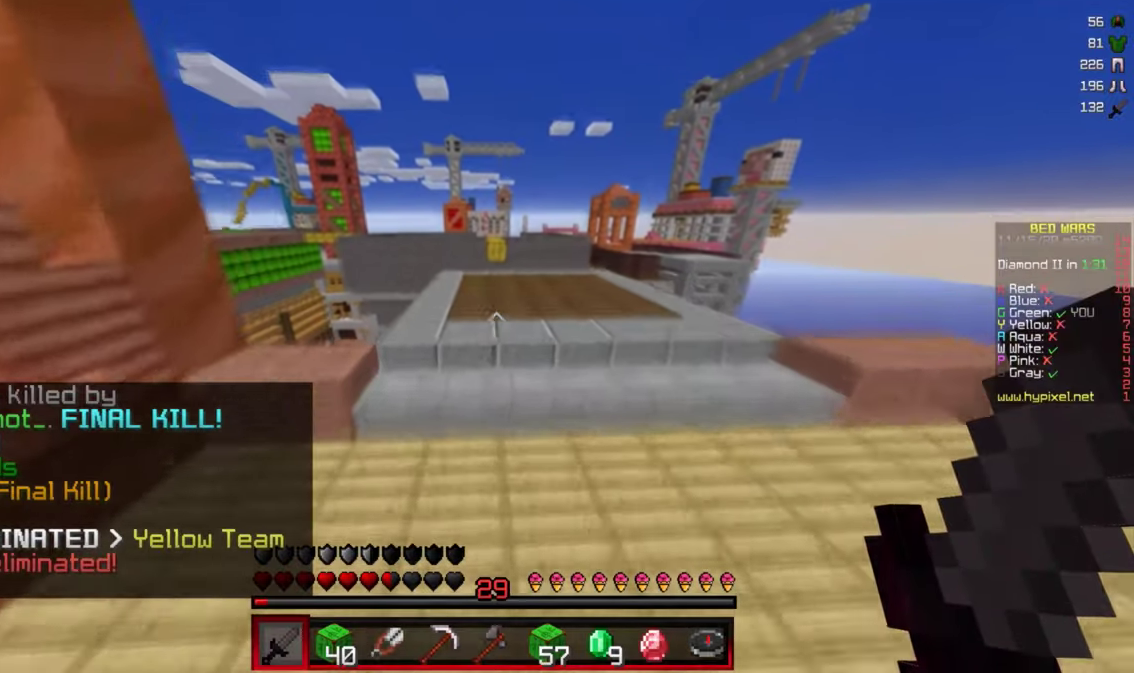
{"keys": ["w"], "mouse": [], "events": [[100, "d", "down"], [283, "d", "up"]]}
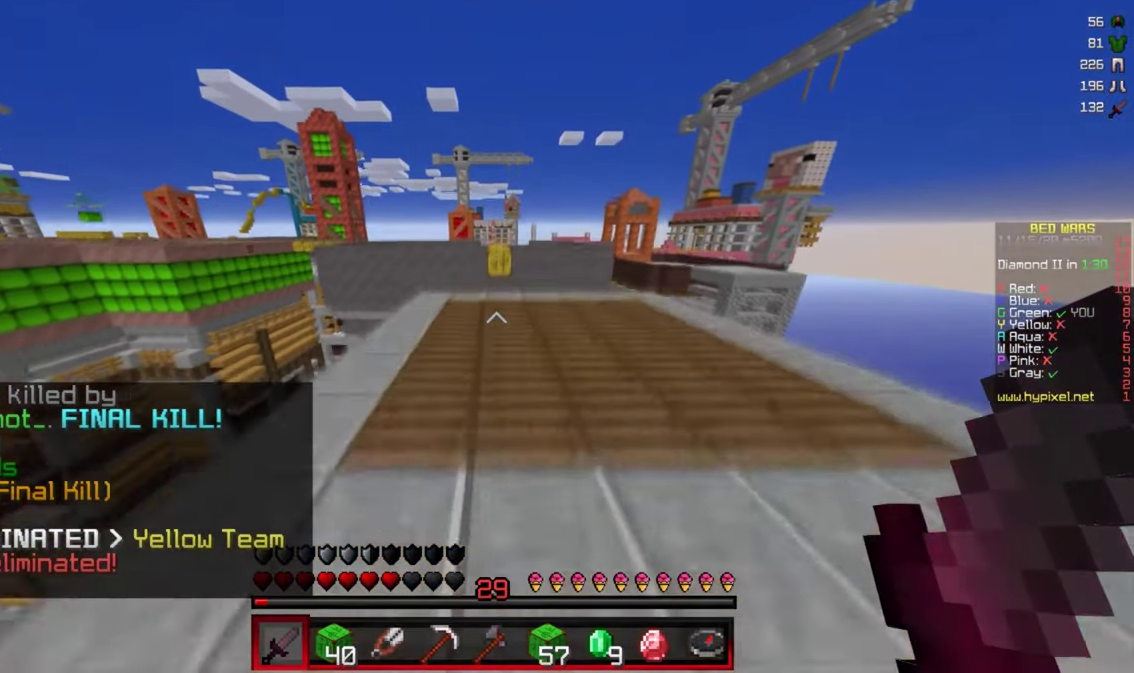
{"keys": ["w"], "mouse": [], "events": []}
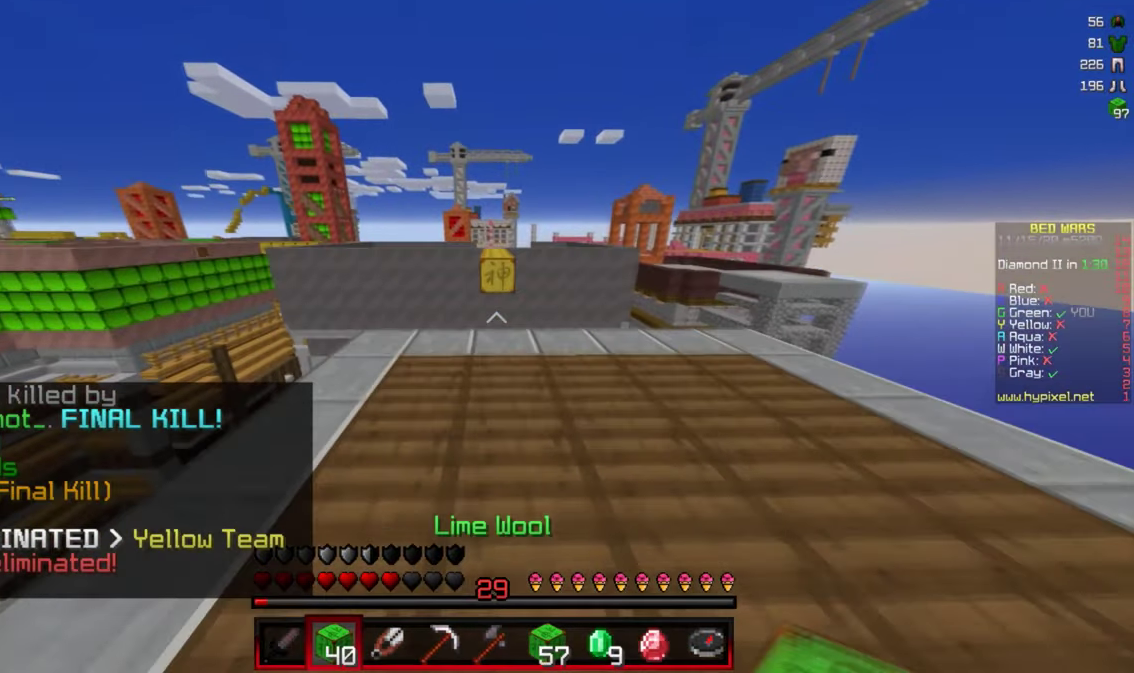
{"keys": ["w"], "mouse": [], "events": []}
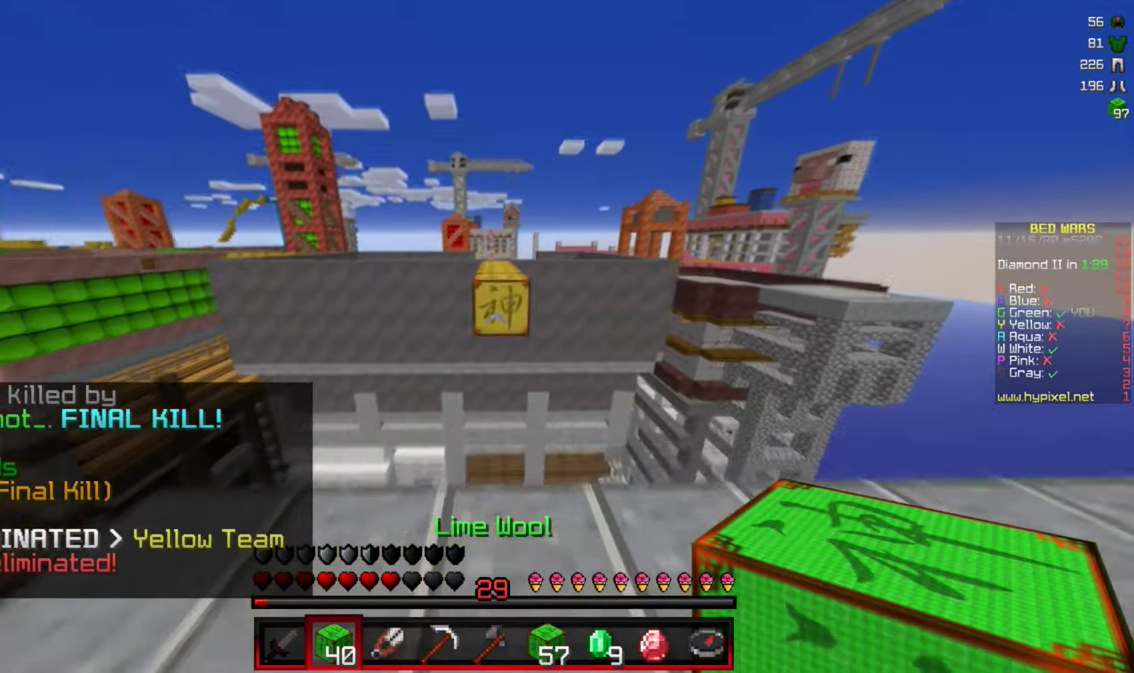
{"keys": ["s"], "mouse": ["right"], "events": [[100, "mouse_right", "down"], [116, "w", "up"], [200, "mouse_right", "up"], [250, "s", "down"], [266, "mouse_right", "down"]]}